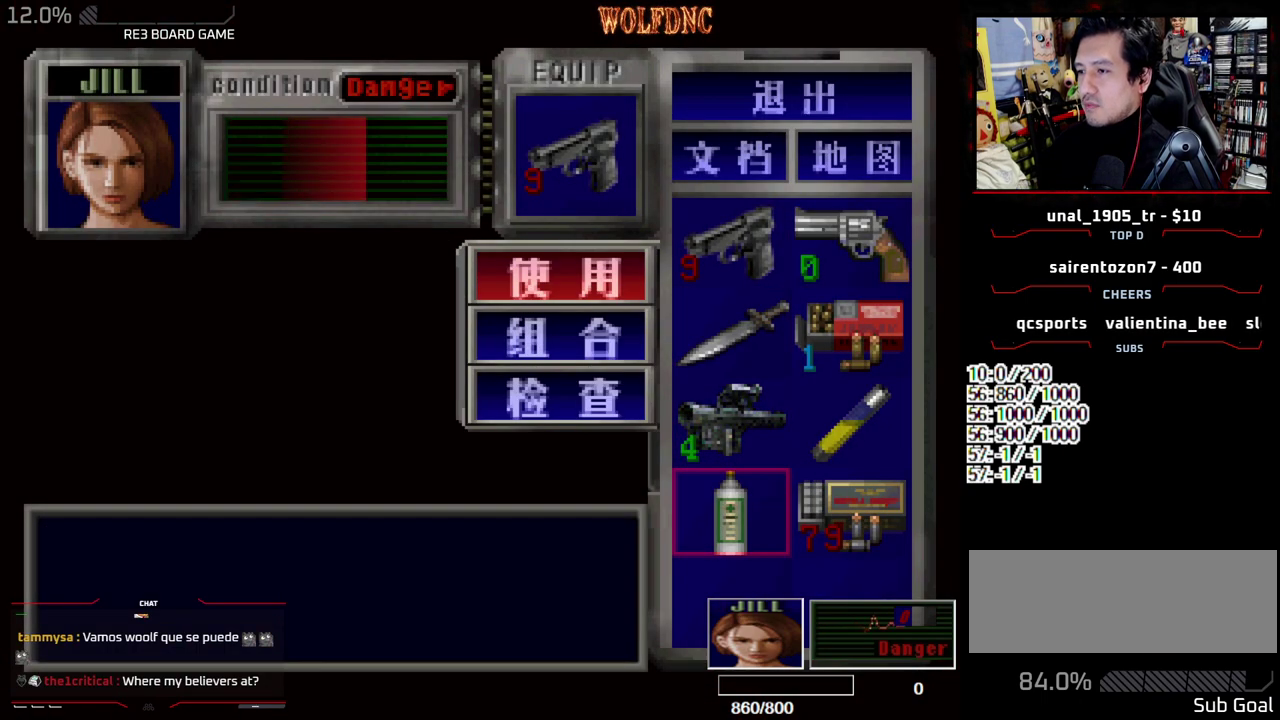
Gameplay with a controller (PlayStation layout); each line is a JSON object with the inputs held at the frame after it. "events" lists button and stick changes between this image and that frame as [ms after this image, input, new state], when the widget could be followed in between. Not read: L3 R3.
{"buttons": [], "events": []}
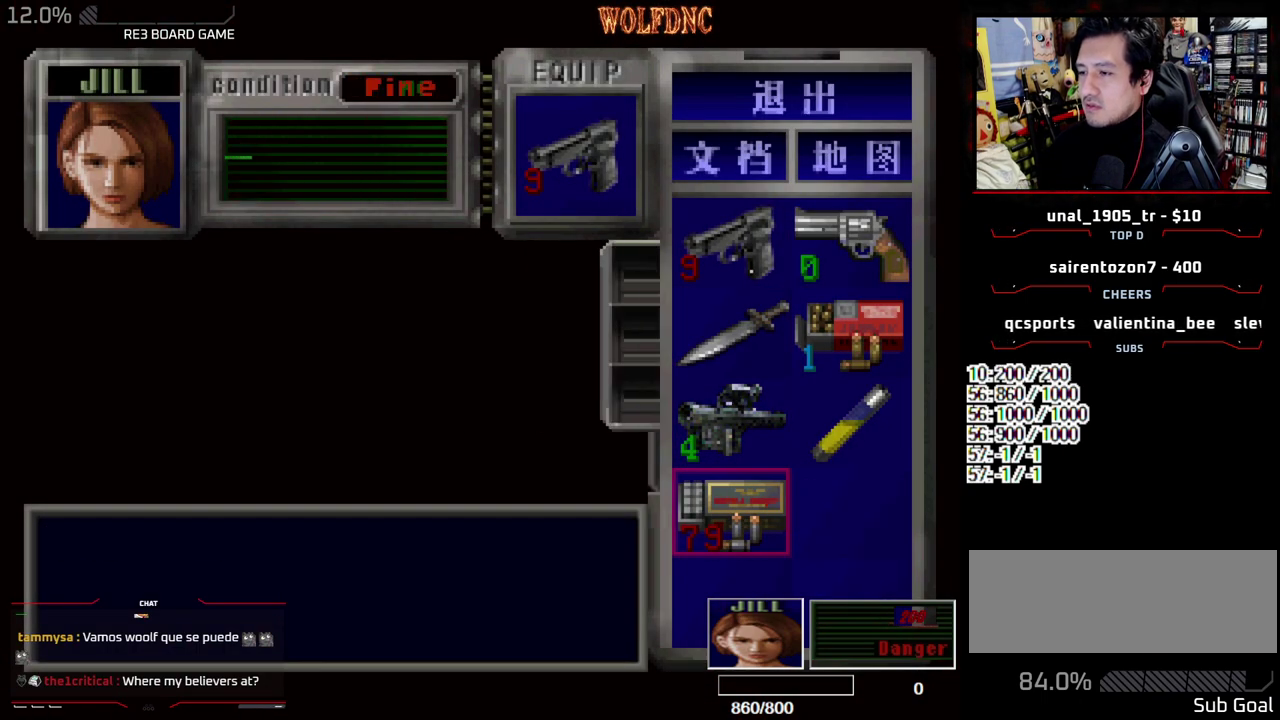
{"buttons": ["CROSS", "DPAD_DOWN"], "events": [[233, "CROSS", "down"], [383, "CROSS", "up"], [383, "DPAD_DOWN", "down"], [483, "CROSS", "down"]]}
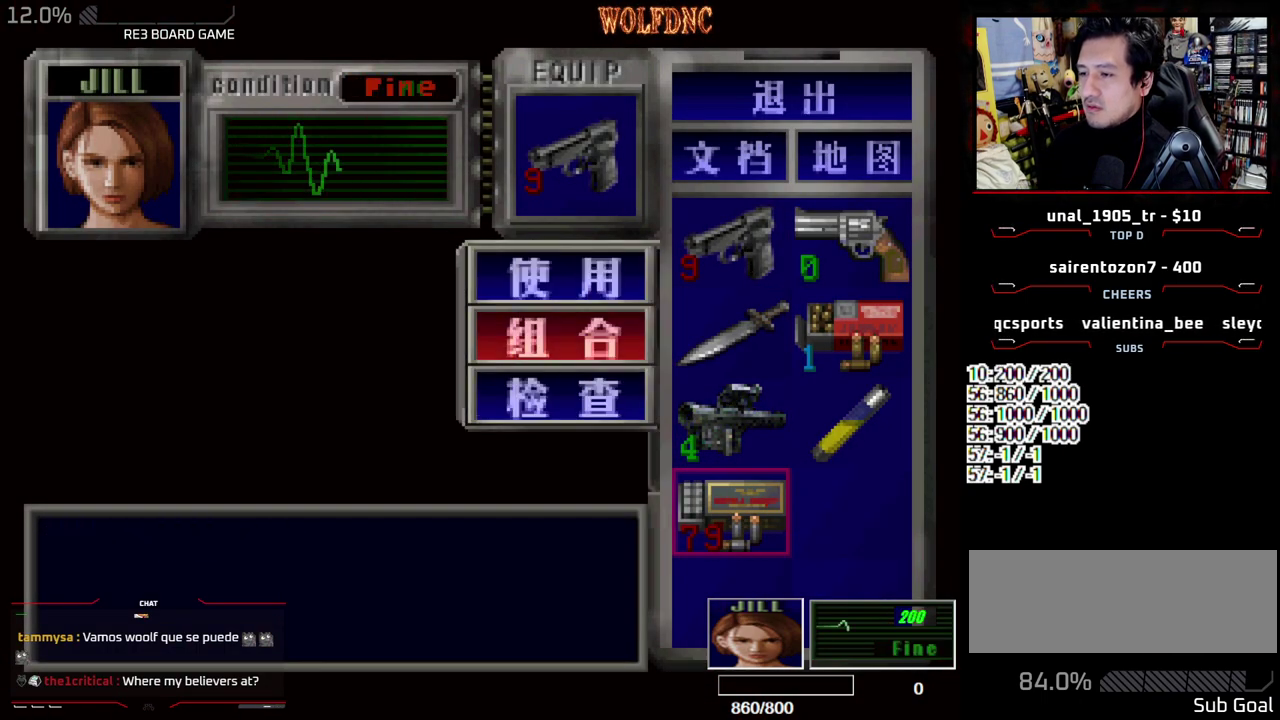
{"buttons": ["CROSS"], "events": [[17, "DPAD_DOWN", "up"], [67, "DPAD_UP", "down"], [117, "CROSS", "up"], [400, "CROSS", "down"], [500, "DPAD_UP", "up"]]}
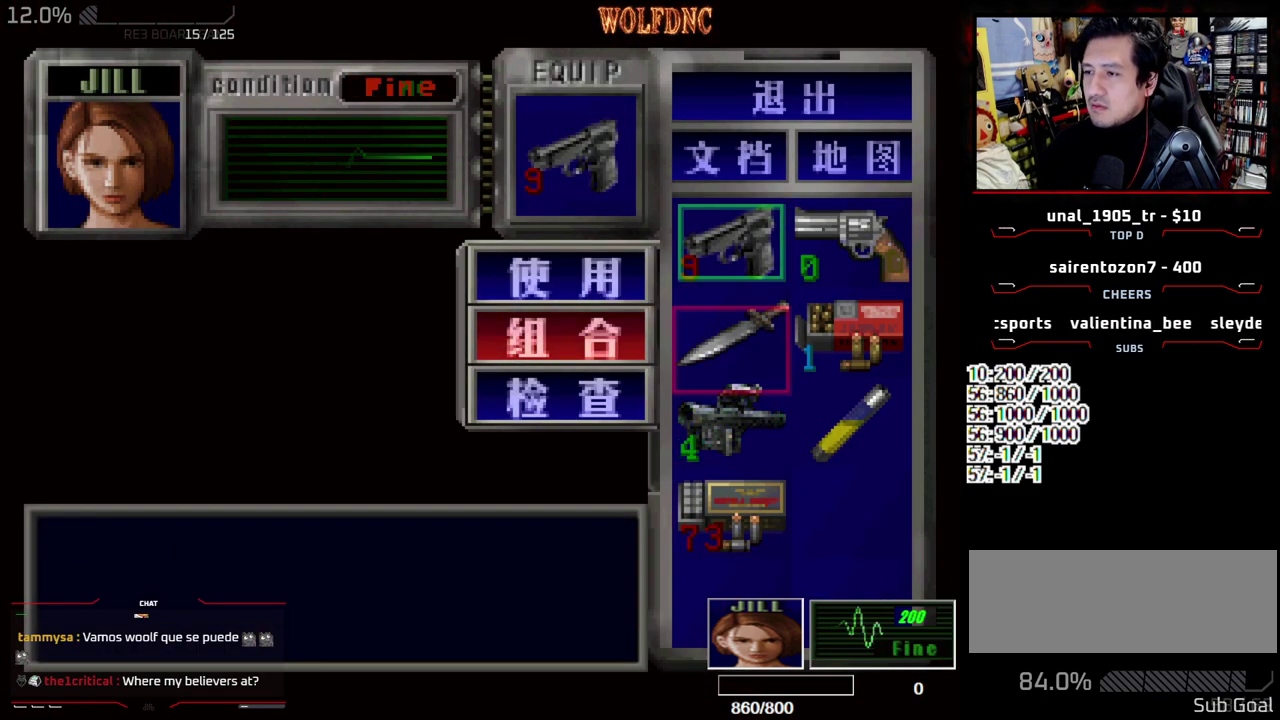
{"buttons": ["SQUARE", "DPAD_UP", "DPAD_RIGHT"], "events": [[33, "CROSS", "up"], [267, "SQUARE", "down"], [367, "SQUARE", "up"], [467, "DPAD_UP", "down"], [500, "DPAD_RIGHT", "down"], [500, "SQUARE", "down"]]}
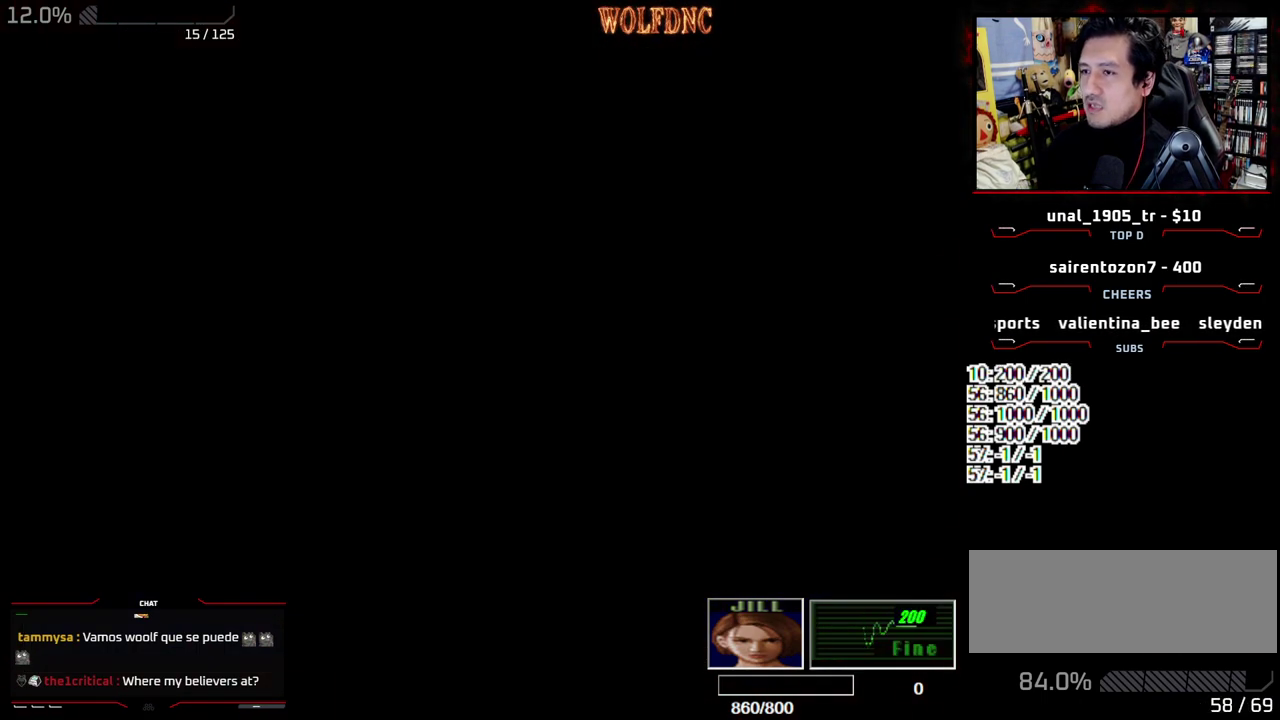
{"buttons": ["SQUARE", "DPAD_UP", "DPAD_LEFT"], "events": [[150, "DPAD_RIGHT", "up"], [467, "DPAD_LEFT", "down"]]}
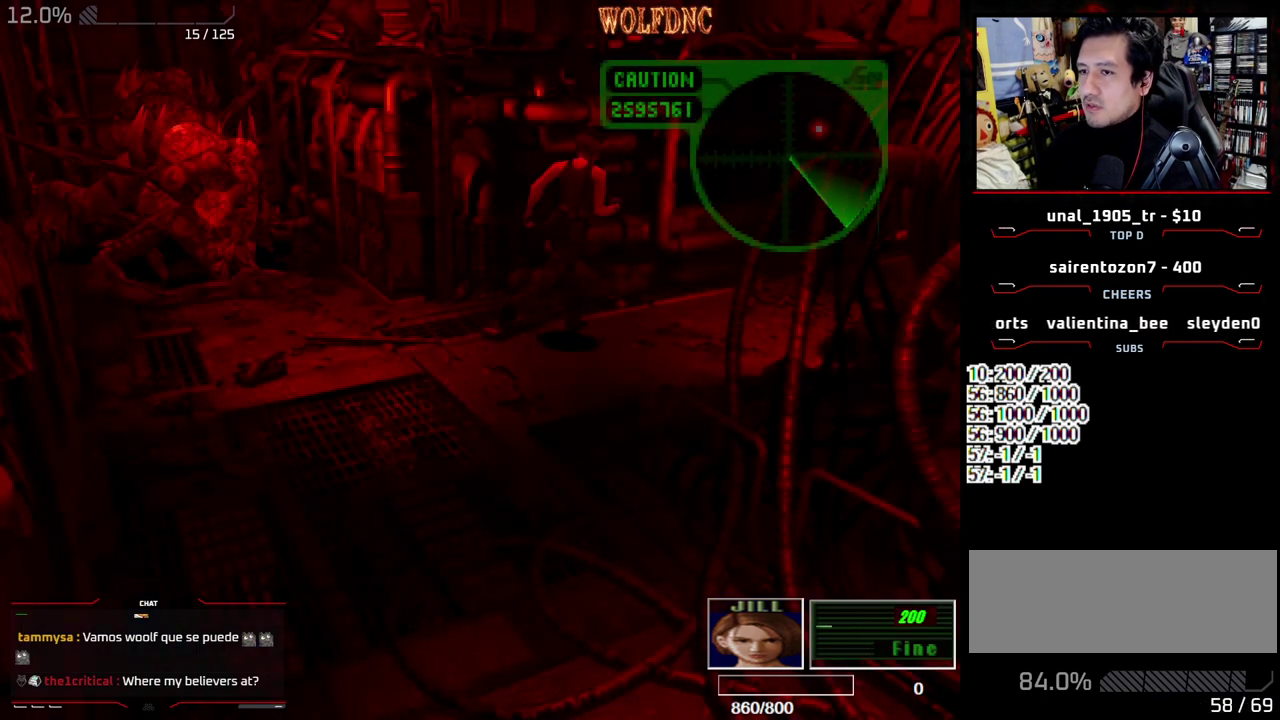
{"buttons": ["SQUARE", "DPAD_UP"], "events": [[117, "DPAD_LEFT", "up"], [350, "DPAD_RIGHT", "down"], [483, "DPAD_RIGHT", "up"]]}
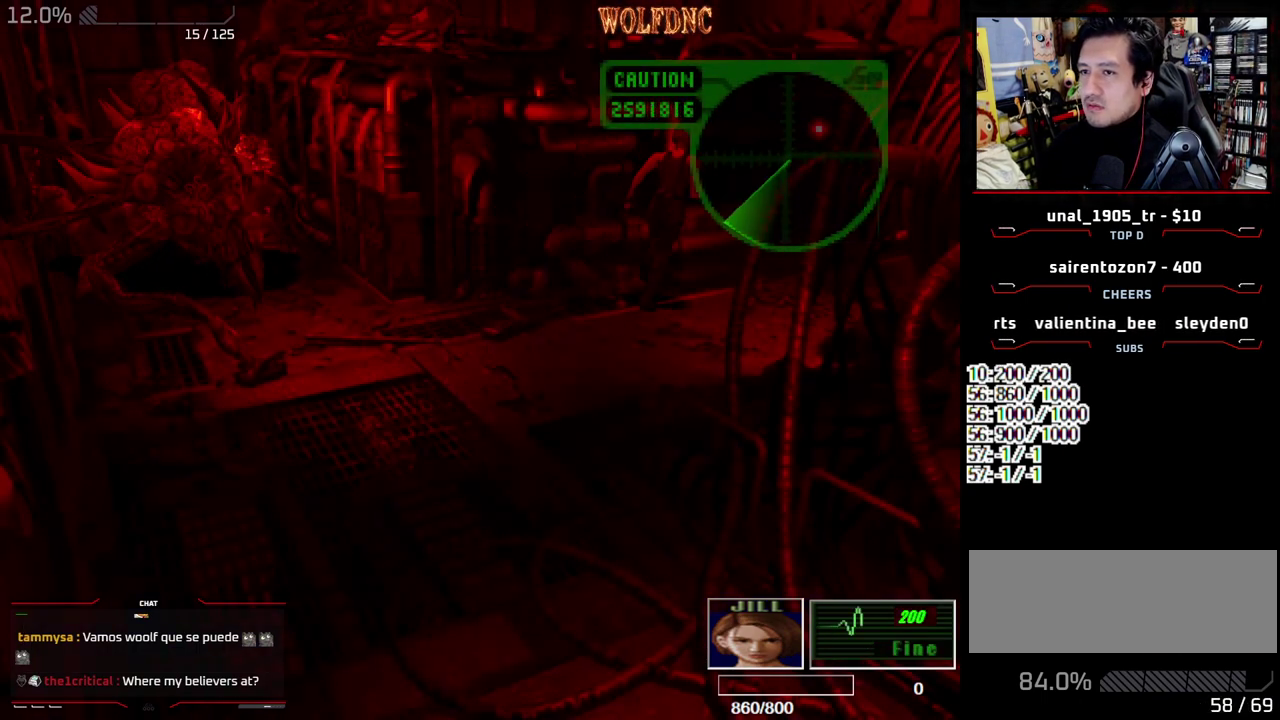
{"buttons": ["SQUARE", "DPAD_RIGHT"], "events": [[267, "DPAD_UP", "up"], [317, "SQUARE", "up"], [367, "DPAD_DOWN", "down"], [417, "SQUARE", "down"], [467, "DPAD_DOWN", "up"], [467, "DPAD_RIGHT", "down"]]}
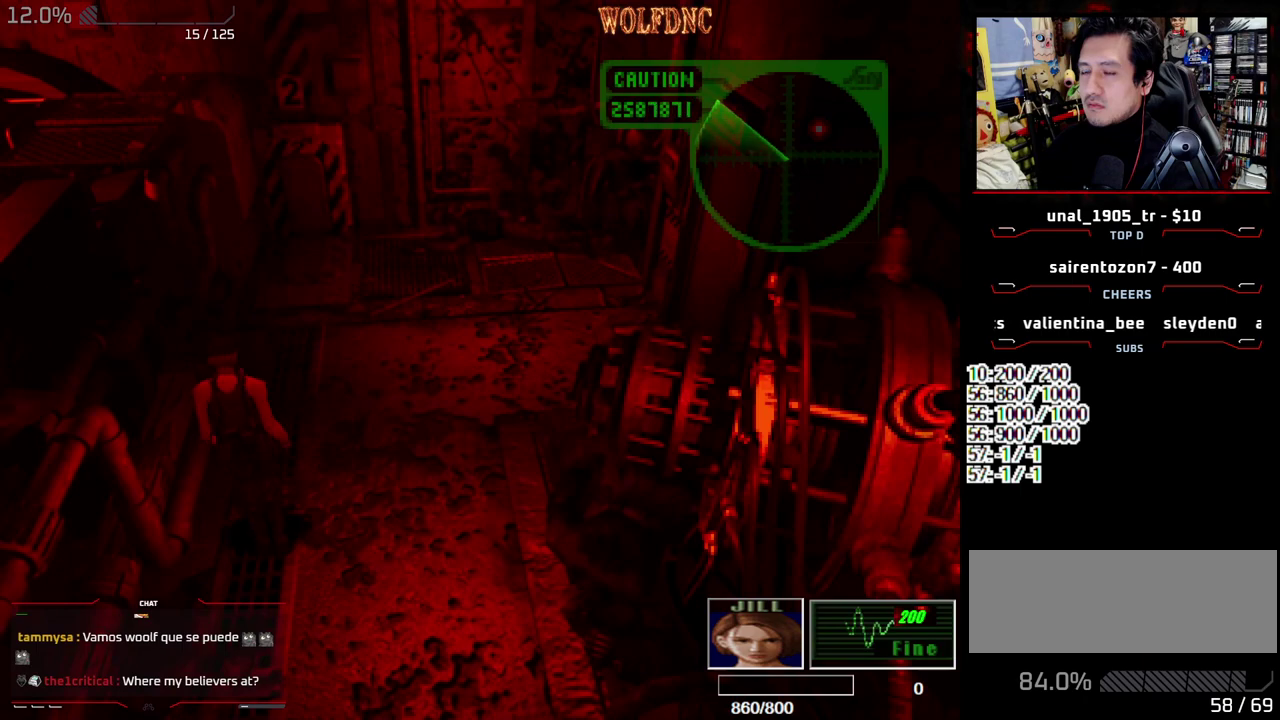
{"buttons": ["SQUARE", "DPAD_UP"], "events": [[17, "SQUARE", "up"], [150, "SQUARE", "down"], [200, "DPAD_UP", "down"], [383, "DPAD_RIGHT", "up"]]}
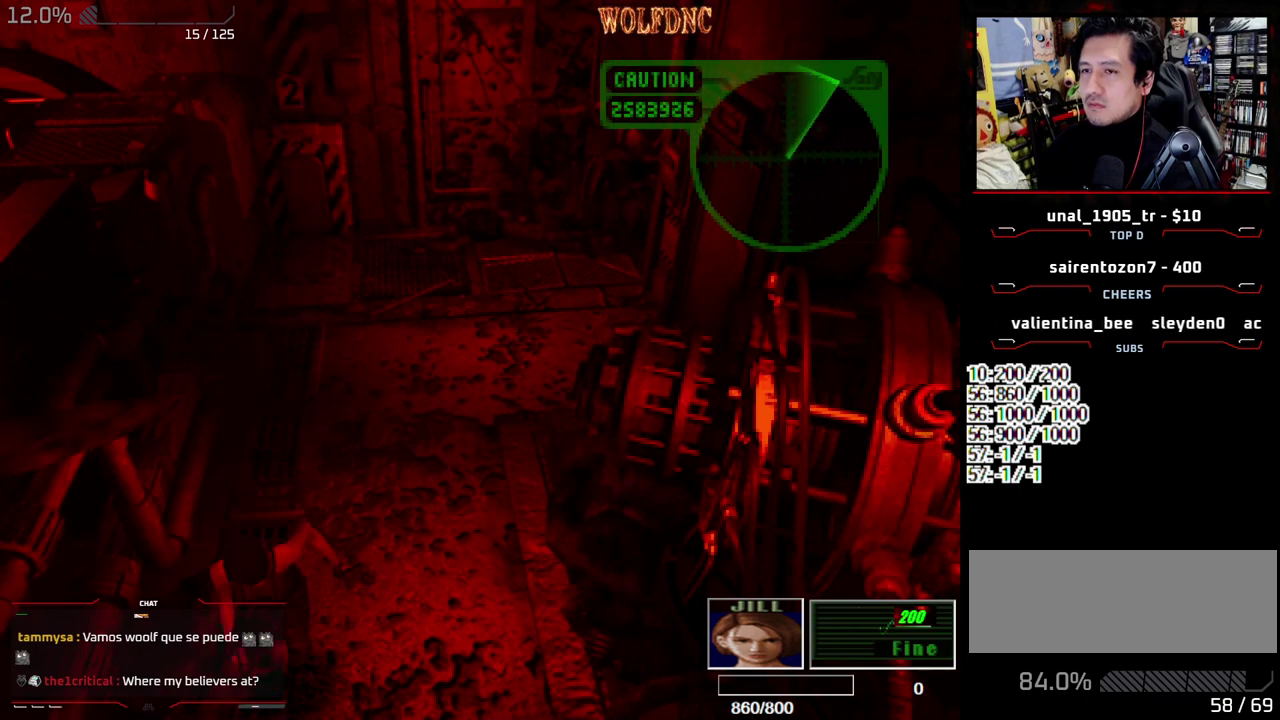
{"buttons": ["SQUARE"], "events": [[17, "DPAD_RIGHT", "down"], [67, "DPAD_RIGHT", "up"], [117, "DPAD_UP", "up"], [167, "SQUARE", "up"], [350, "DPAD_DOWN", "down"], [400, "SQUARE", "down"], [483, "DPAD_DOWN", "up"]]}
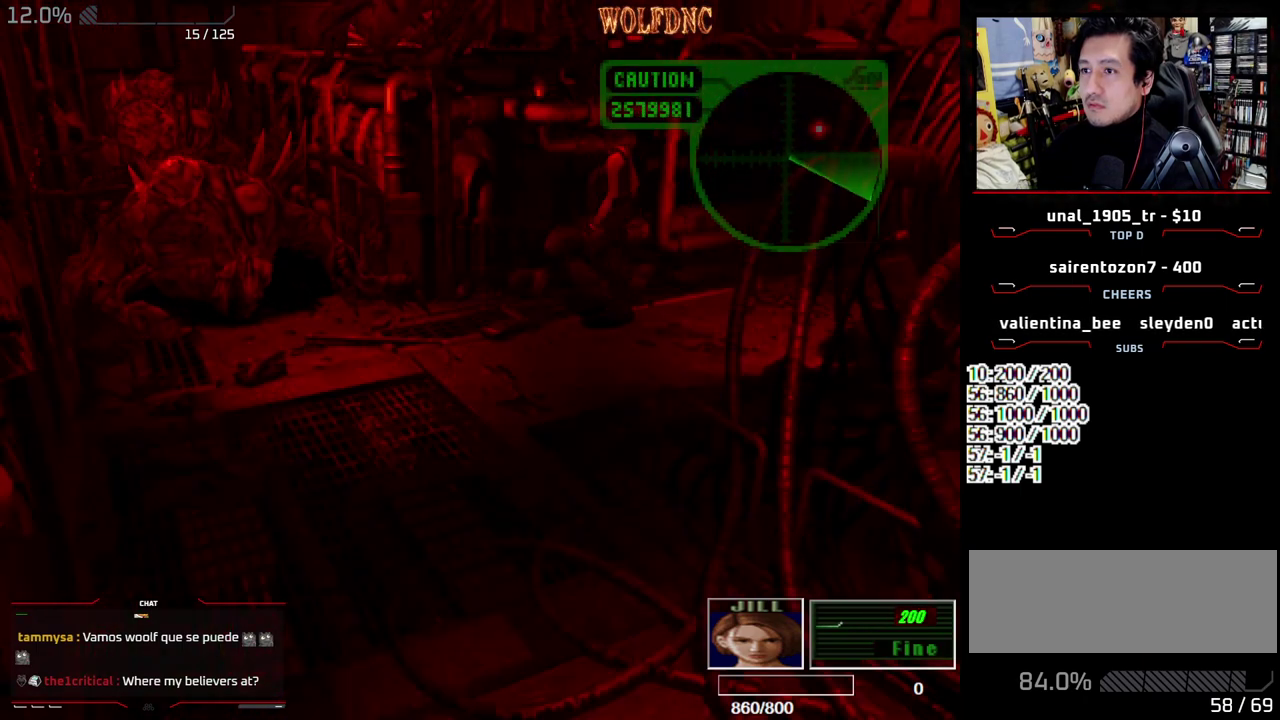
{"buttons": [], "events": [[33, "SQUARE", "up"], [267, "DPAD_UP", "down"], [317, "SQUARE", "down"], [417, "DPAD_UP", "up"], [467, "SQUARE", "up"]]}
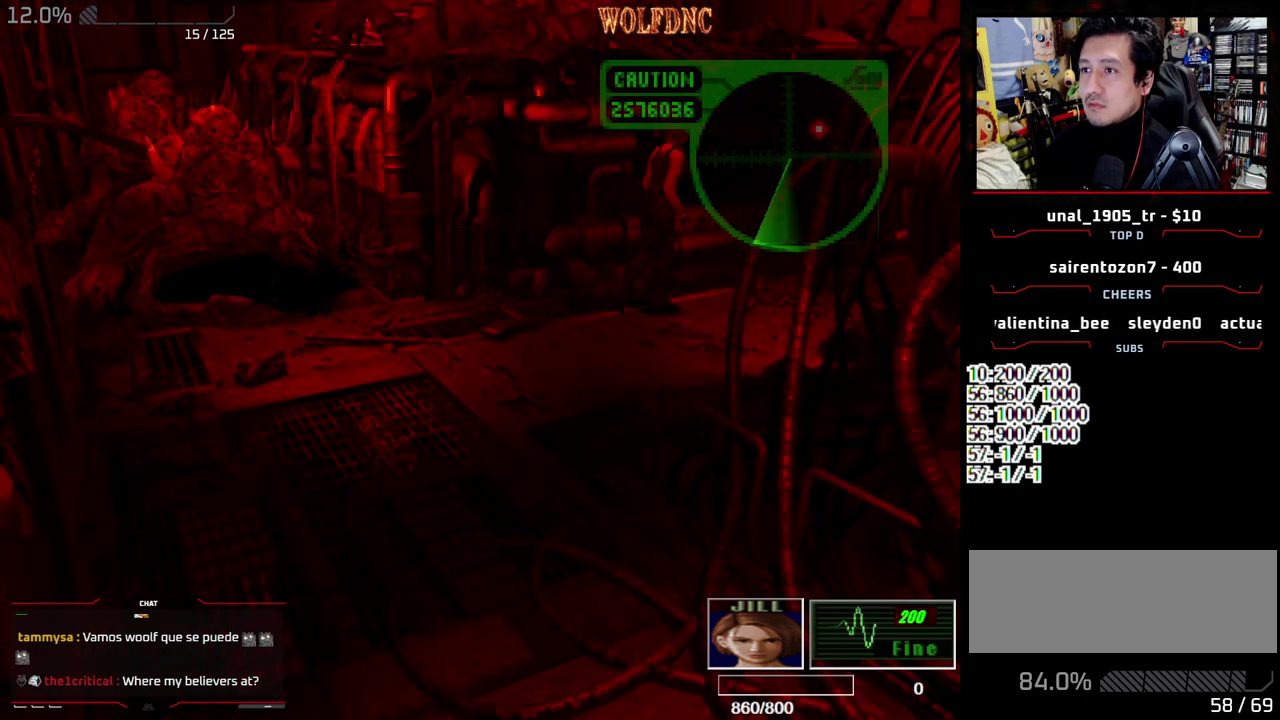
{"buttons": ["SQUARE", "DPAD_UP", "DPAD_RIGHT"], "events": [[50, "DPAD_LEFT", "down"], [50, "DPAD_UP", "down"], [50, "SQUARE", "down"], [200, "DPAD_LEFT", "up"], [333, "DPAD_RIGHT", "down"]]}
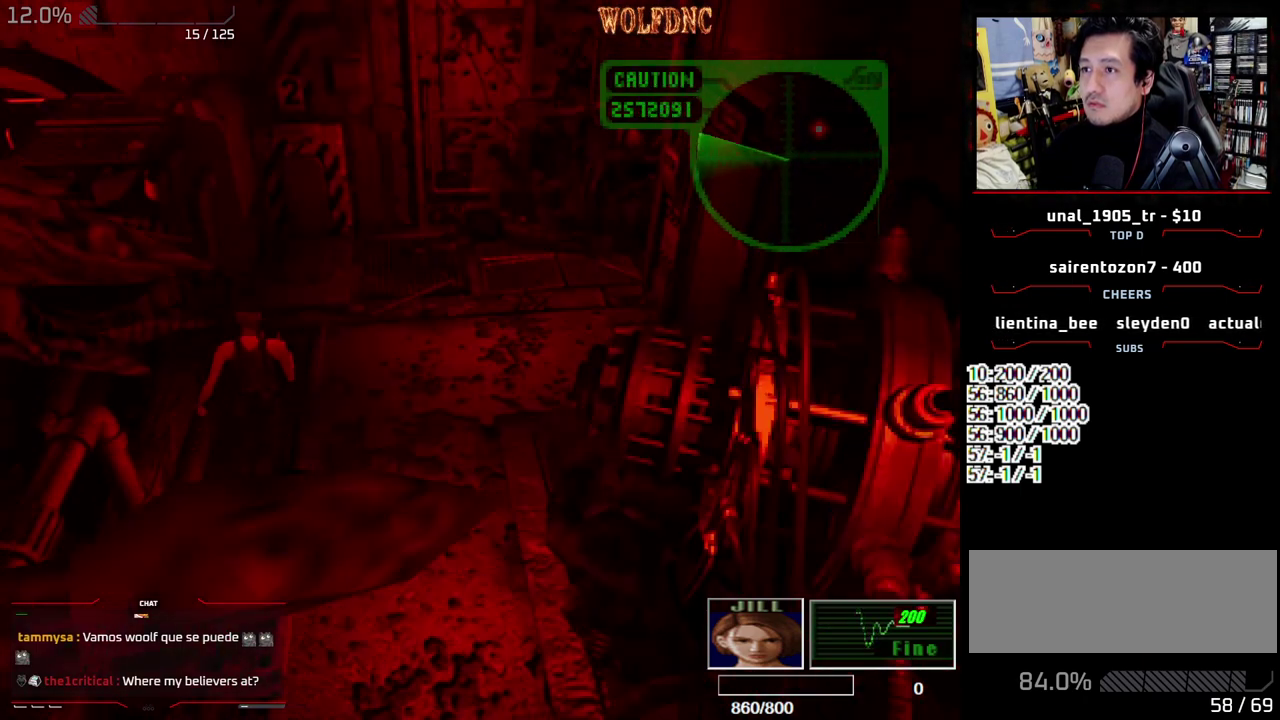
{"buttons": ["SQUARE", "DPAD_UP", "DPAD_LEFT"], "events": [[17, "DPAD_RIGHT", "up"], [167, "DPAD_RIGHT", "down"], [217, "DPAD_RIGHT", "up"], [300, "DPAD_LEFT", "down"]]}
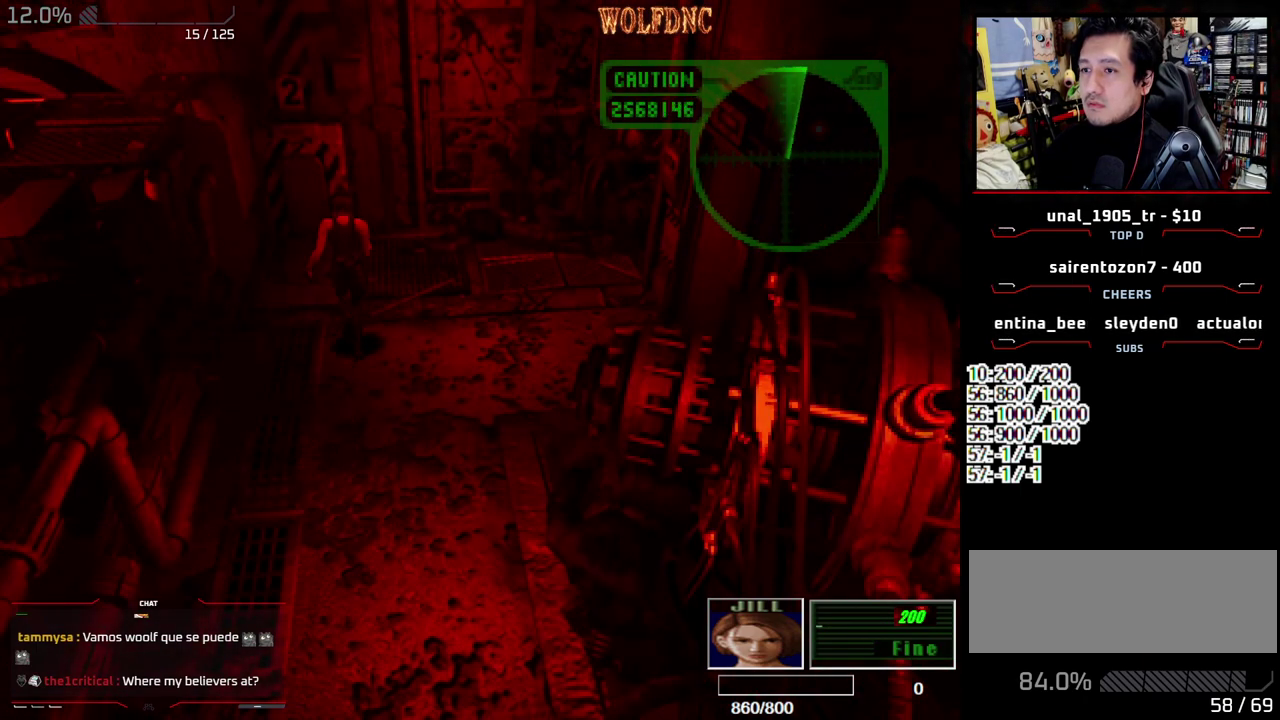
{"buttons": ["SQUARE", "DPAD_RIGHT"], "events": [[183, "DPAD_LEFT", "up"], [267, "DPAD_UP", "up"], [267, "SQUARE", "up"], [317, "DPAD_DOWN", "down"], [317, "DPAD_RIGHT", "down"], [367, "SQUARE", "down"], [467, "DPAD_DOWN", "up"]]}
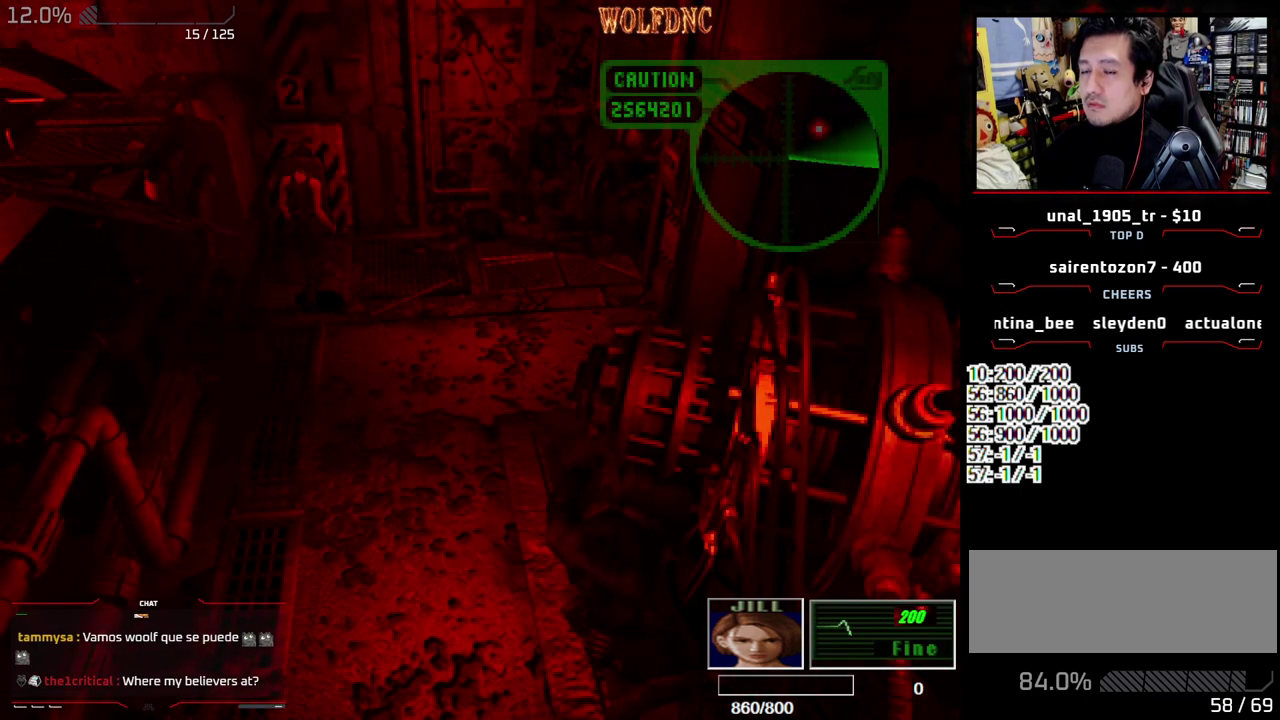
{"buttons": ["SQUARE", "DPAD_UP"], "events": [[17, "SQUARE", "up"], [100, "DPAD_UP", "down"], [150, "SQUARE", "down"], [283, "DPAD_RIGHT", "up"]]}
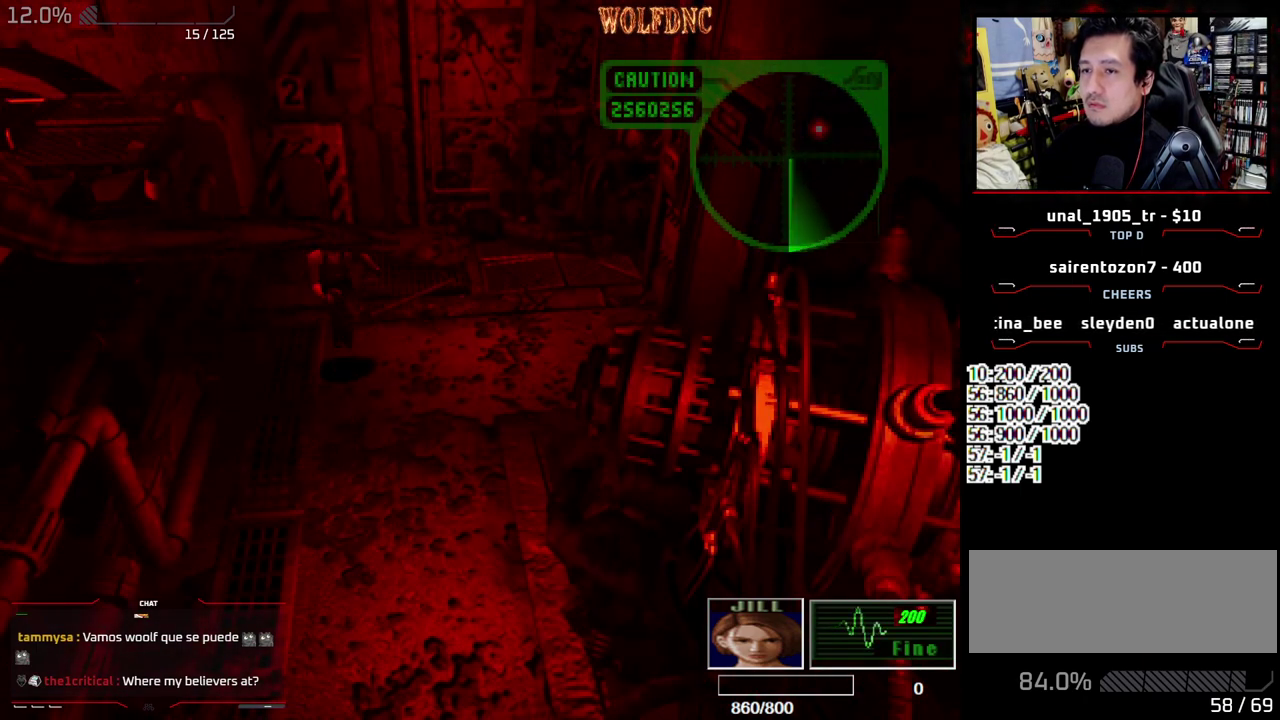
{"buttons": ["SQUARE", "DPAD_UP", "DPAD_LEFT"], "events": [[117, "DPAD_RIGHT", "down"], [217, "DPAD_RIGHT", "up"], [450, "DPAD_LEFT", "down"]]}
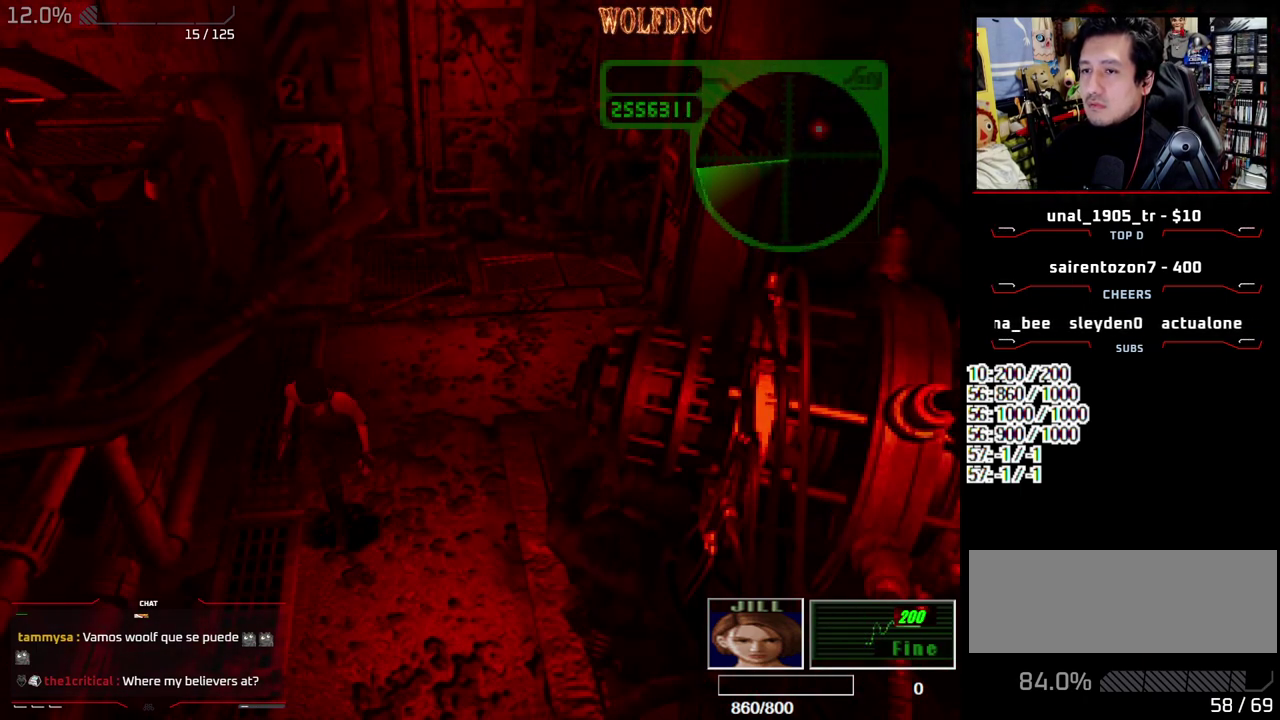
{"buttons": ["SQUARE", "DPAD_UP"], "events": [[183, "DPAD_LEFT", "up"], [317, "DPAD_RIGHT", "down"], [500, "DPAD_RIGHT", "up"]]}
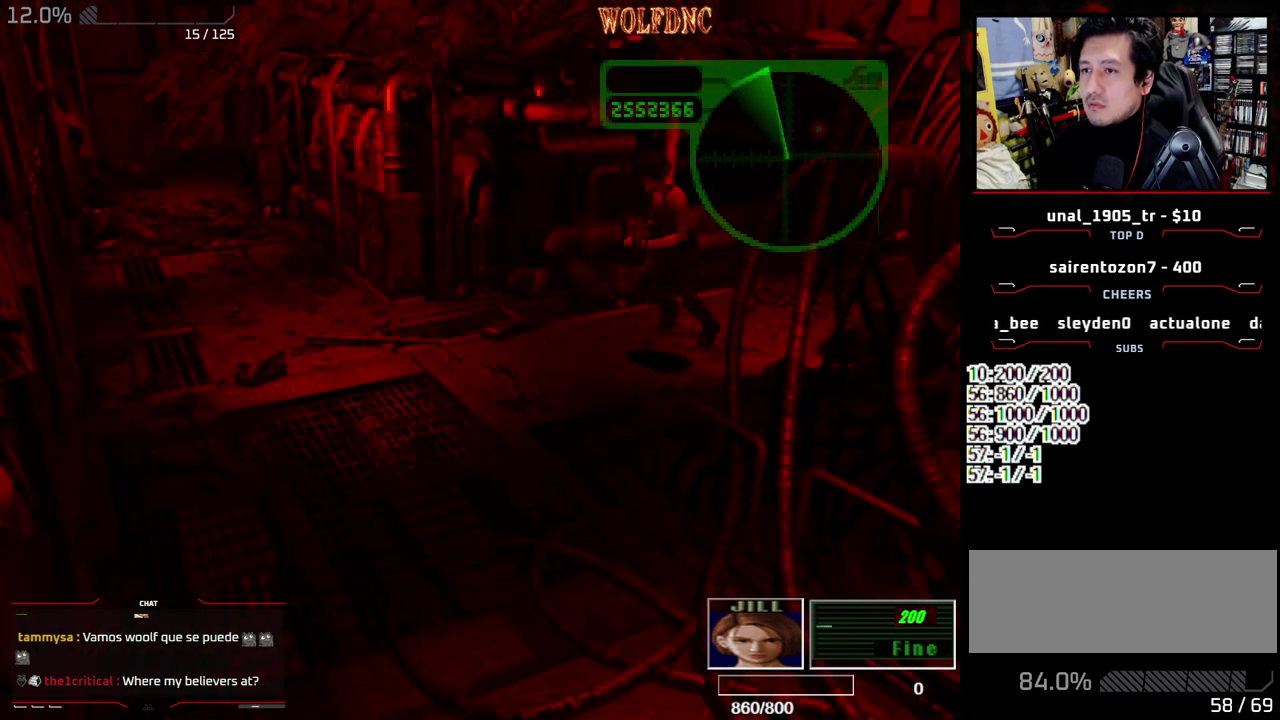
{"buttons": ["SQUARE", "DPAD_UP"], "events": [[100, "DPAD_RIGHT", "down"], [200, "DPAD_RIGHT", "up"], [283, "DPAD_RIGHT", "down"], [383, "DPAD_RIGHT", "up"]]}
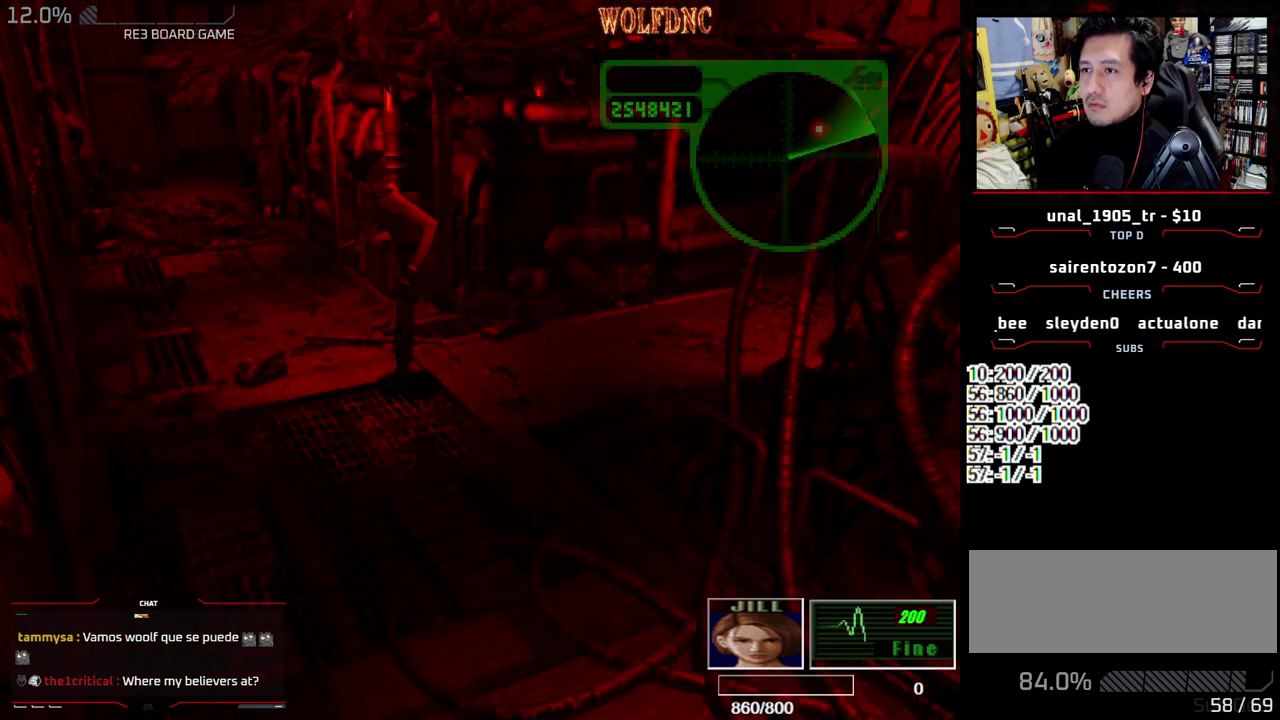
{"buttons": ["SQUARE", "DPAD_UP"], "events": [[167, "DPAD_RIGHT", "down"], [250, "DPAD_RIGHT", "up"], [350, "DPAD_RIGHT", "down"], [483, "DPAD_RIGHT", "up"]]}
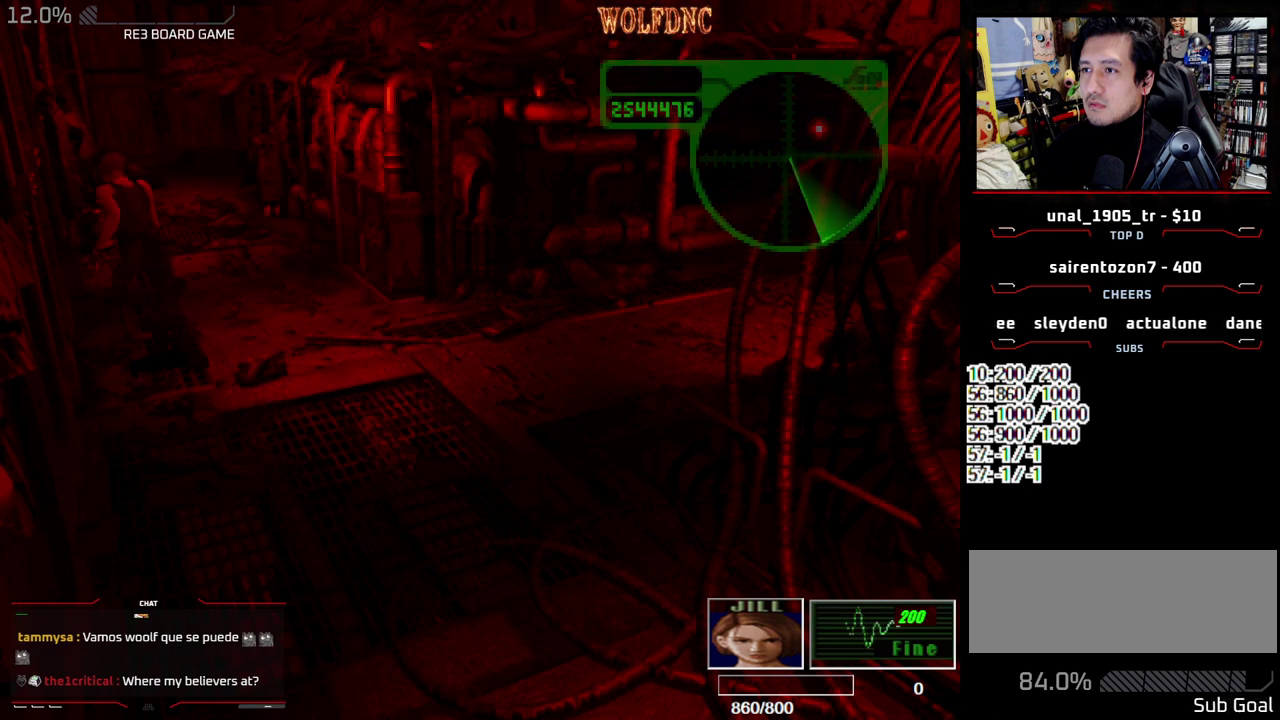
{"buttons": ["SQUARE", "DPAD_UP", "DPAD_RIGHT"], "events": [[83, "DPAD_RIGHT", "down"], [233, "DPAD_RIGHT", "up"], [500, "DPAD_RIGHT", "down"]]}
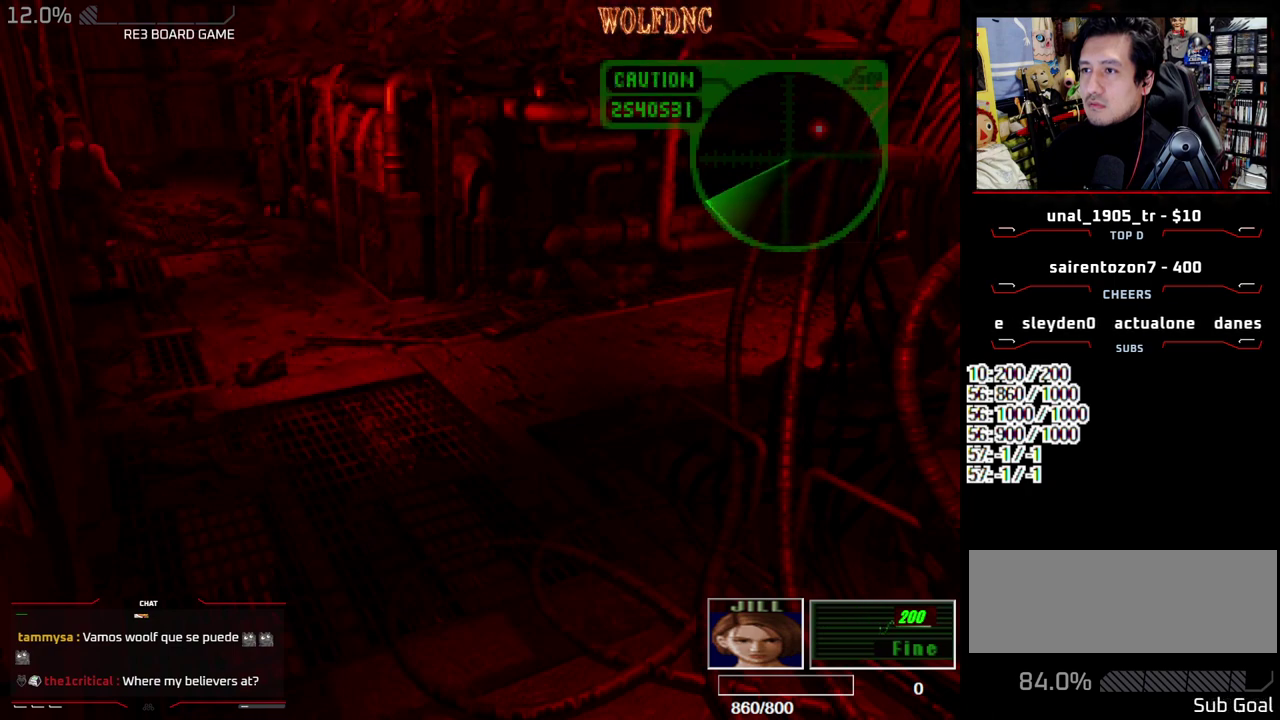
{"buttons": ["SQUARE", "DPAD_UP"], "events": [[50, "DPAD_RIGHT", "up"]]}
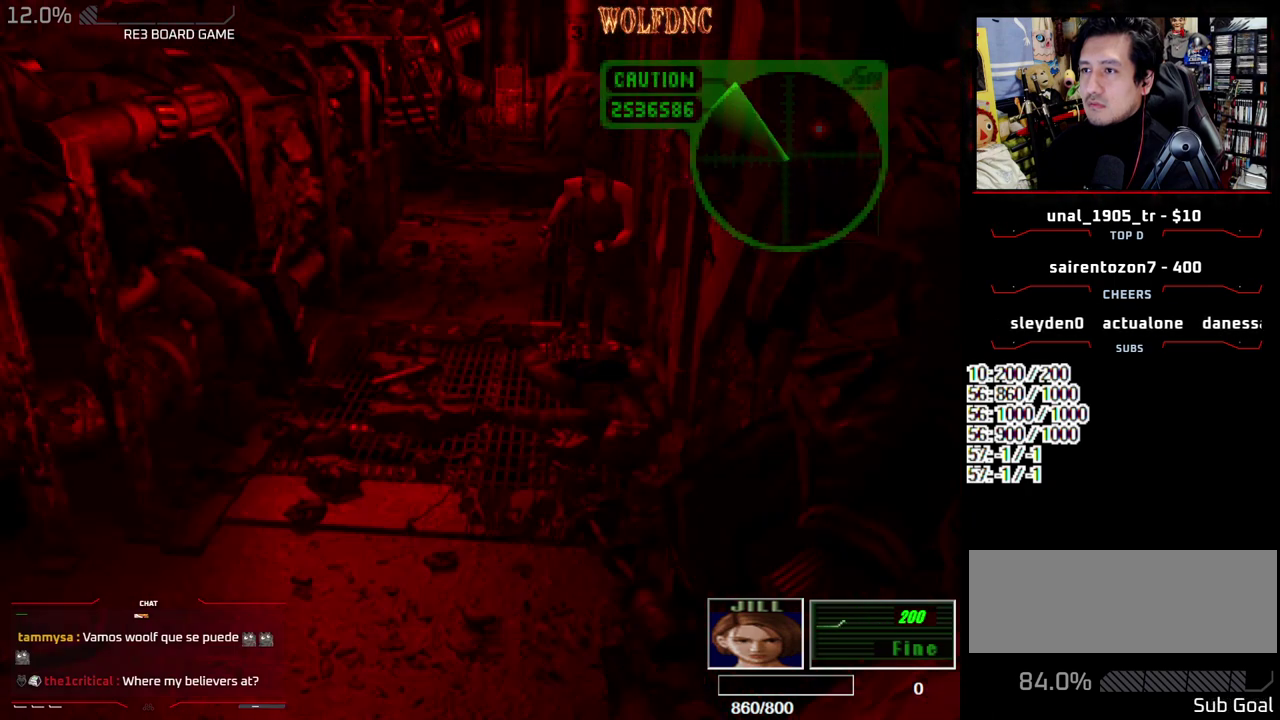
{"buttons": ["SQUARE", "DPAD_UP", "DPAD_RIGHT"], "events": [[117, "DPAD_LEFT", "down"], [167, "DPAD_LEFT", "up"], [217, "DPAD_RIGHT", "down"]]}
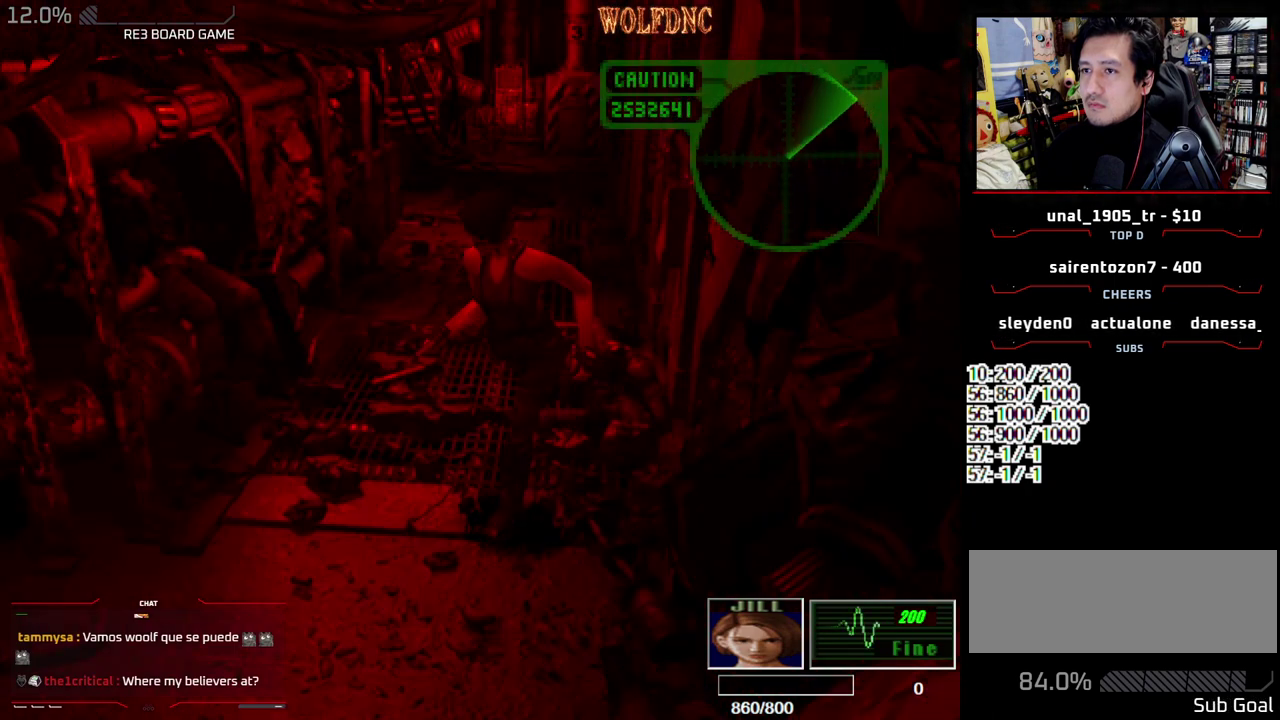
{"buttons": ["DPAD_DOWN", "DPAD_RIGHT"], "events": [[33, "DPAD_UP", "up"], [83, "DPAD_RIGHT", "up"], [83, "SQUARE", "up"], [183, "DPAD_RIGHT", "down"], [233, "DPAD_DOWN", "down"]]}
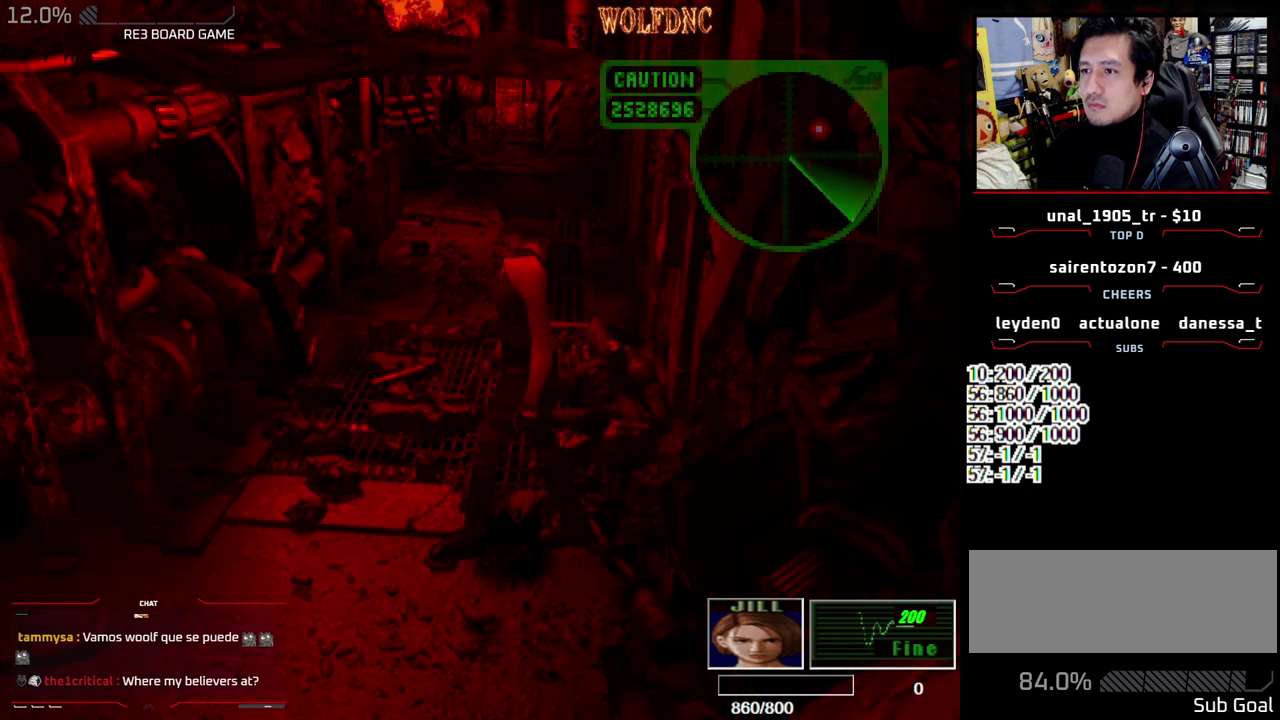
{"buttons": ["DPAD_RIGHT"], "events": [[233, "SQUARE", "down"], [333, "SQUARE", "up"], [383, "DPAD_DOWN", "up"]]}
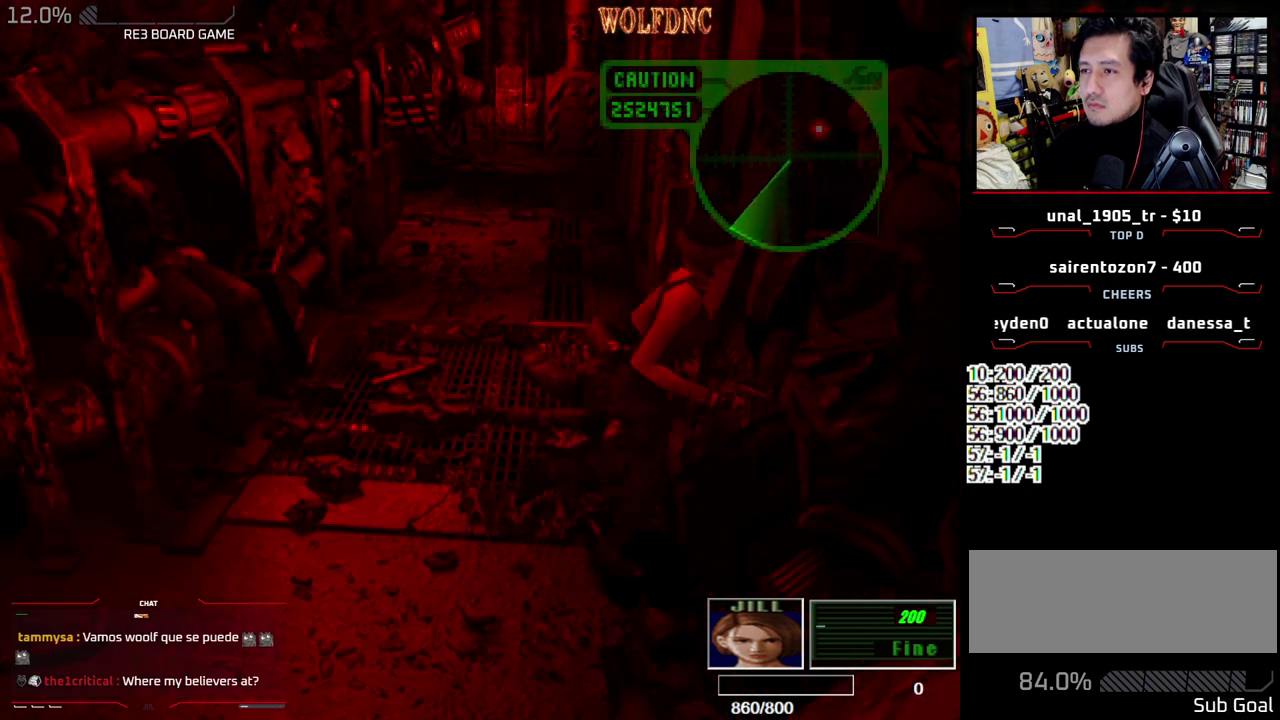
{"buttons": ["SQUARE", "DPAD_UP"], "events": [[67, "SQUARE", "down"], [117, "DPAD_UP", "down"], [400, "DPAD_RIGHT", "up"]]}
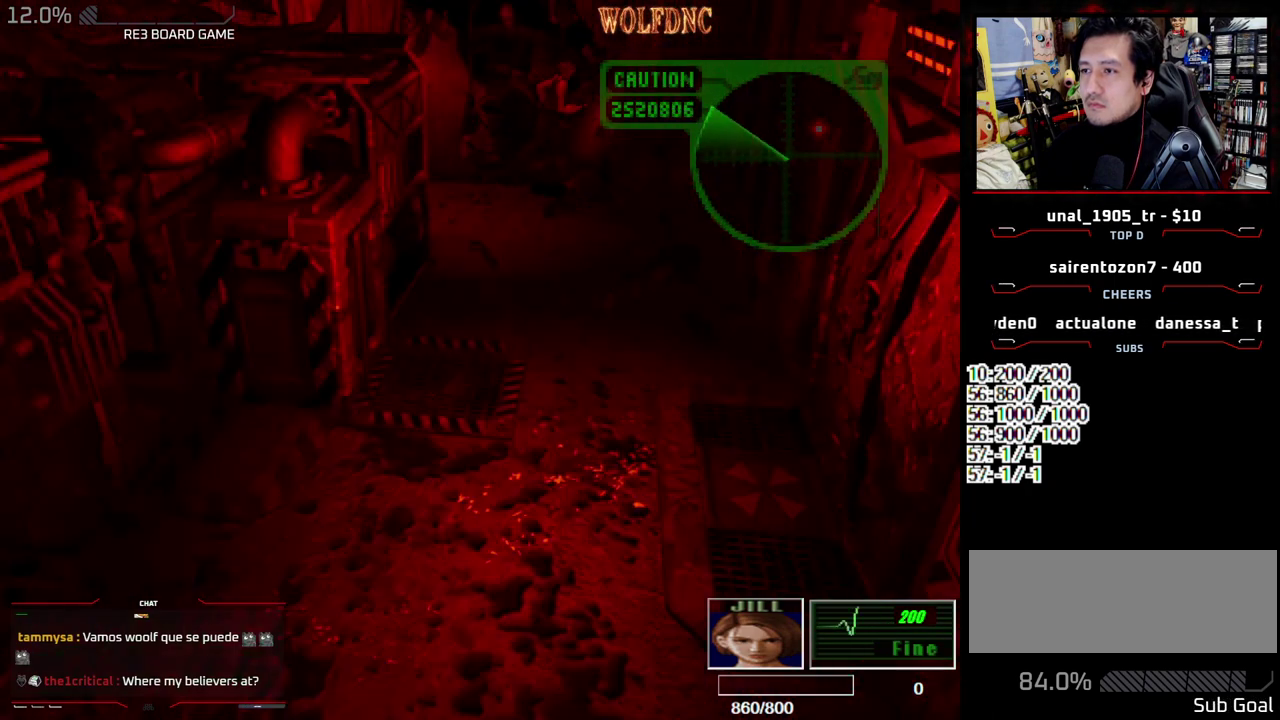
{"buttons": ["SQUARE", "DPAD_UP", "DPAD_LEFT"], "events": [[33, "DPAD_LEFT", "down"], [233, "DPAD_LEFT", "up"], [317, "DPAD_LEFT", "down"], [367, "DPAD_LEFT", "up"], [467, "DPAD_LEFT", "down"]]}
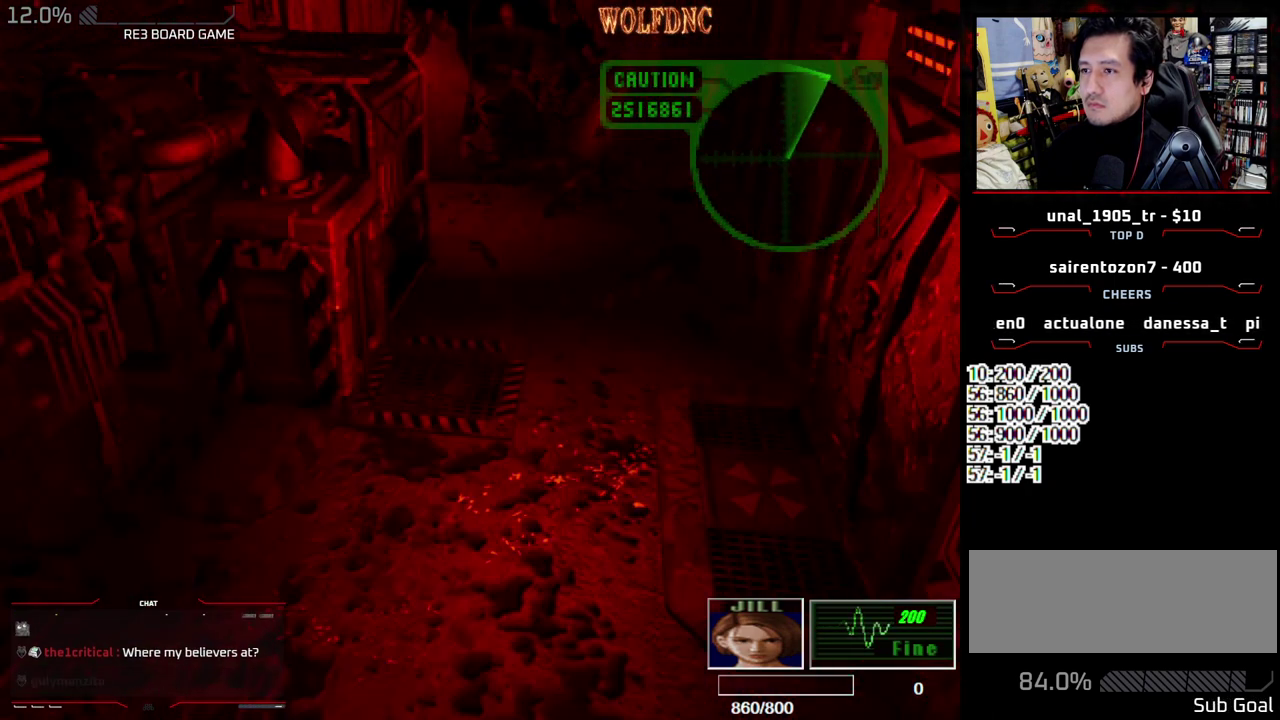
{"buttons": ["R1"], "events": [[233, "DPAD_LEFT", "up"], [233, "R1", "down"], [283, "DPAD_UP", "up"], [283, "SQUARE", "up"]]}
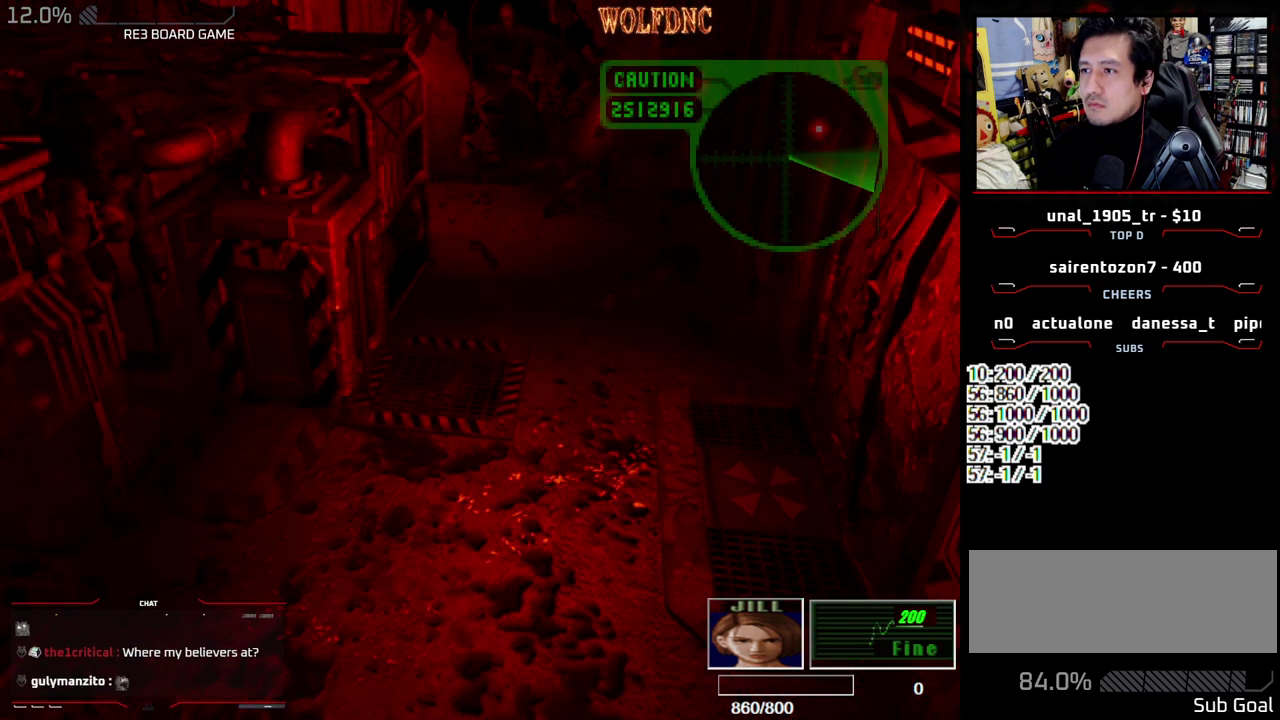
{"buttons": ["R1"], "events": [[117, "DPAD_UP", "down"], [217, "DPAD_UP", "up"]]}